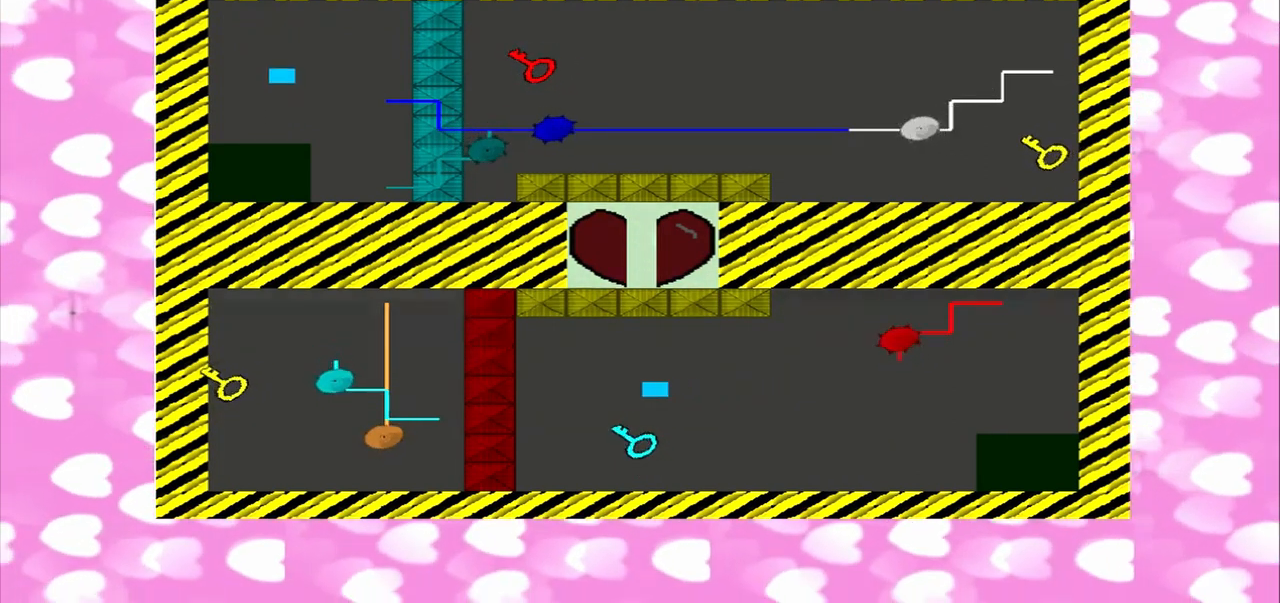
Gameplay with a controller (PlayStation layout); each line is a JSON object with the inputs held at the frame after it (dt_ms = milliseconds from this image to that frame). "events" lists button and stick changes between this image and that frame as [ms after this image, input, new state], when the widget could be followed in between. Not read: L3 R3.
{"dt_ms": 500, "buttons": [], "left_stick": "up", "right_stick": "down", "events": [[42, "left_stick", "down"], [125, "right_stick", "down-left"], [250, "right_stick", "down"], [292, "left_stick", "up"]]}
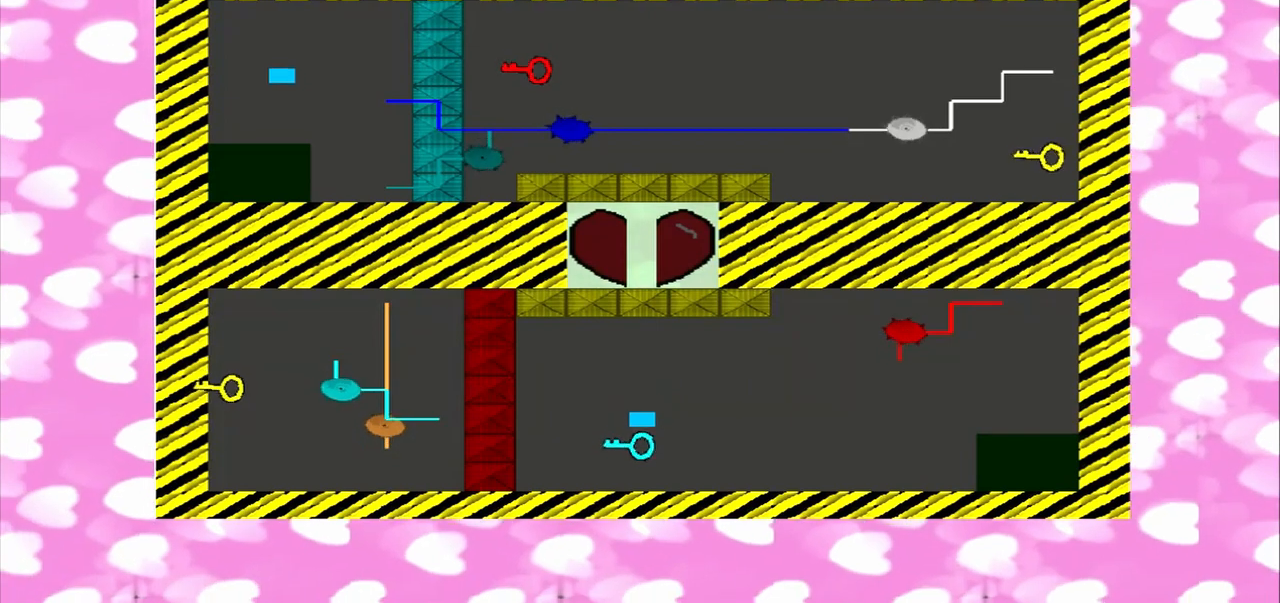
{"dt_ms": 500, "buttons": [], "left_stick": "up", "right_stick": "down", "events": [[42, "left_stick", "down"], [375, "right_stick", "up"], [458, "left_stick", "up"], [500, "right_stick", "down"]]}
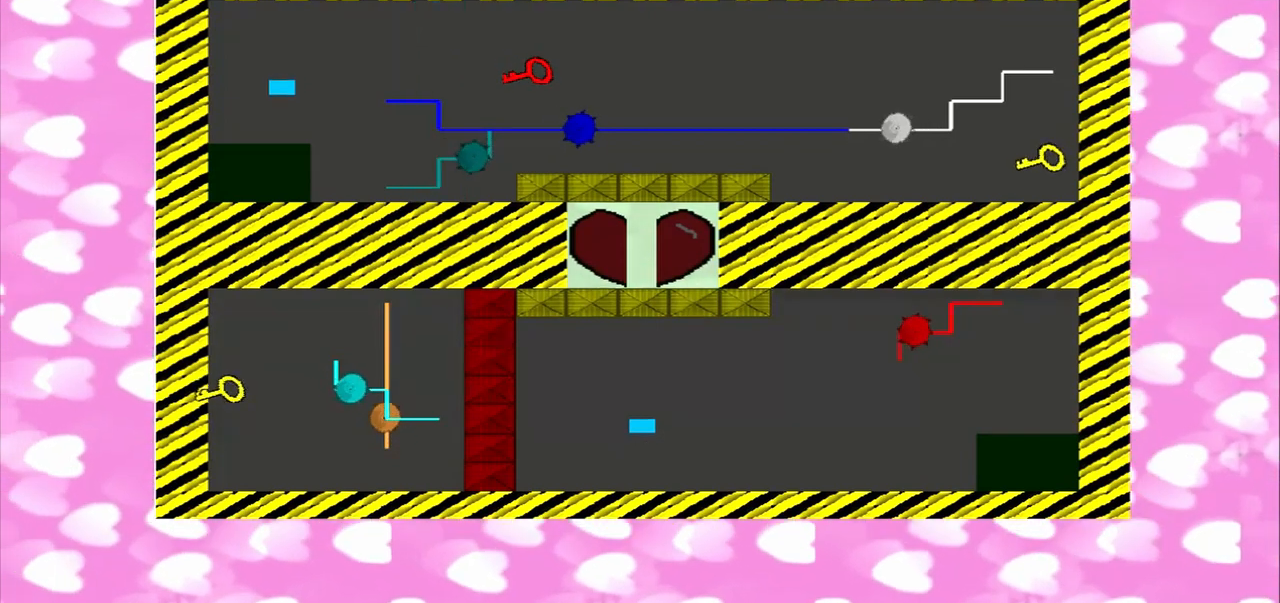
{"dt_ms": 500, "buttons": [], "left_stick": "right", "right_stick": "up"}
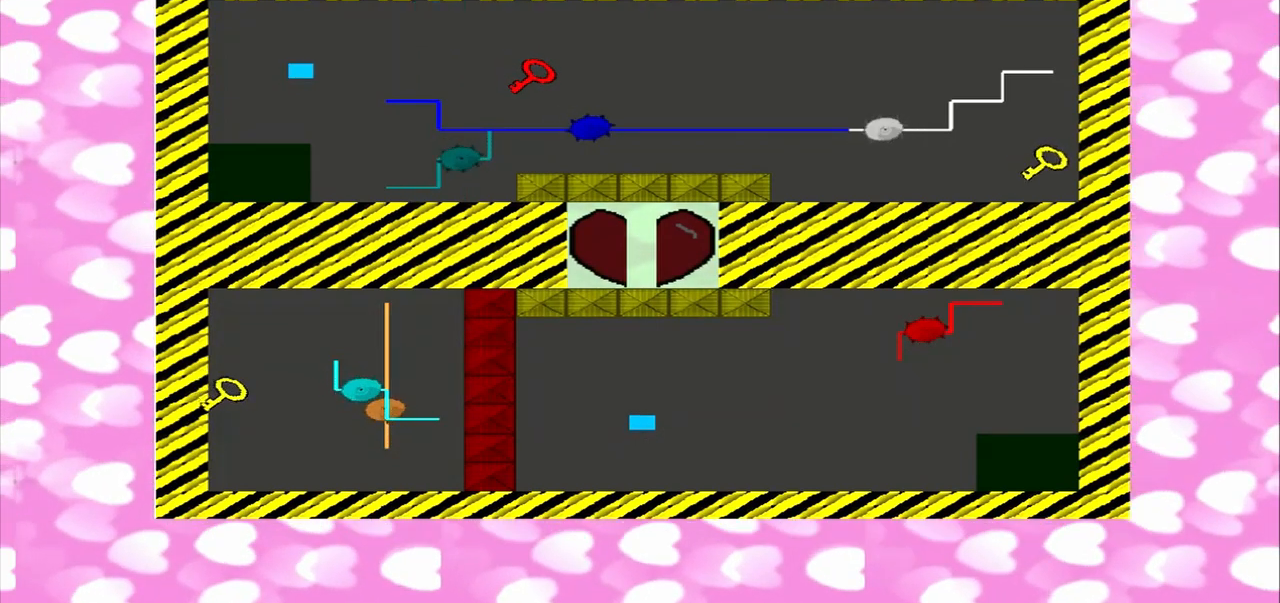
{"dt_ms": 1000, "buttons": [], "left_stick": "right", "right_stick": "down"}
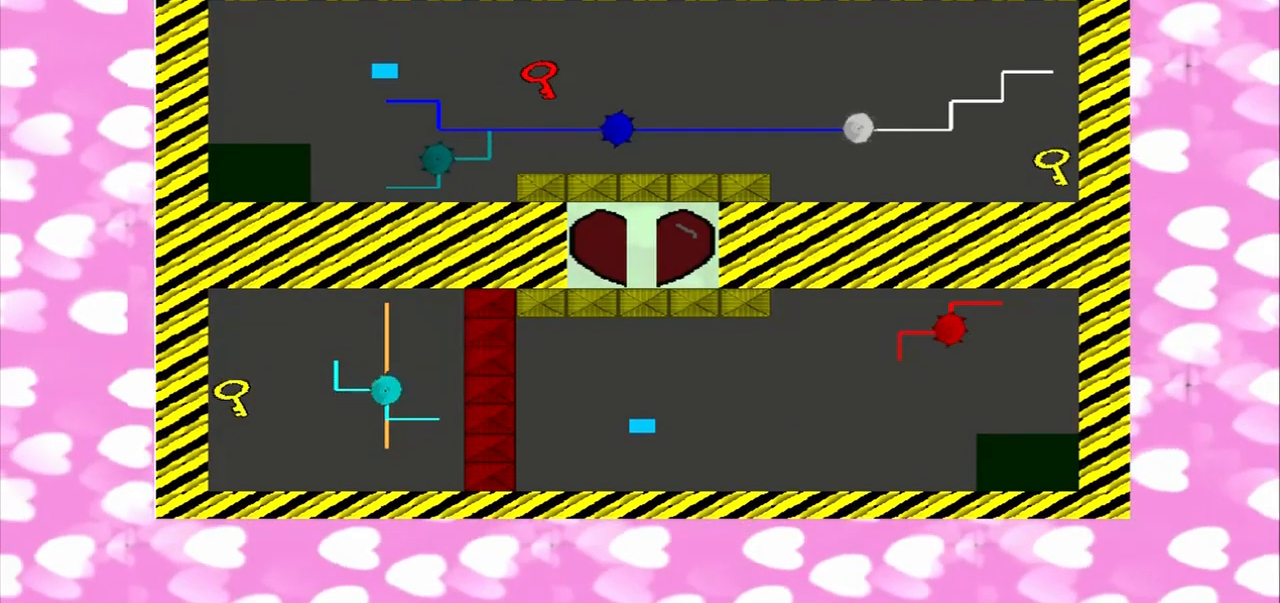
{"dt_ms": 500, "buttons": ["CROSS"], "left_stick": "right", "right_stick": "down", "events": [[42, "right_stick", "up"], [83, "right_stick", "down"], [333, "CROSS", "down"], [417, "CROSS", "up"], [500, "CROSS", "down"]]}
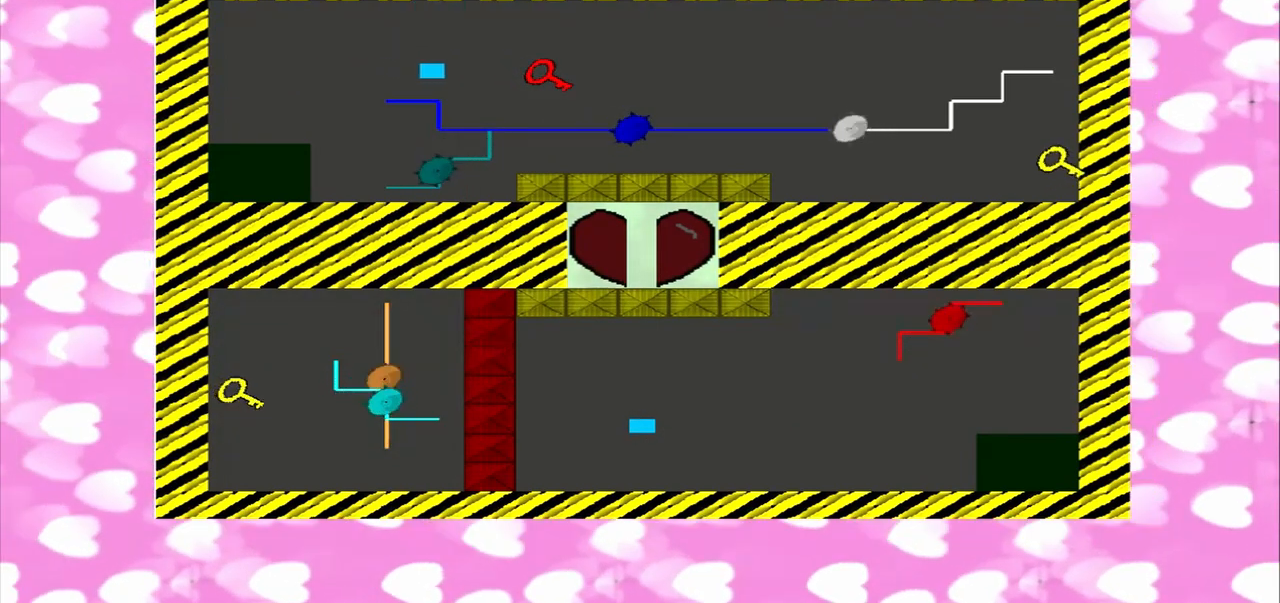
{"dt_ms": 500, "buttons": [], "left_stick": "right", "right_stick": "down", "events": [[125, "CROSS", "up"], [417, "right_stick", "up"], [500, "right_stick", "down"]]}
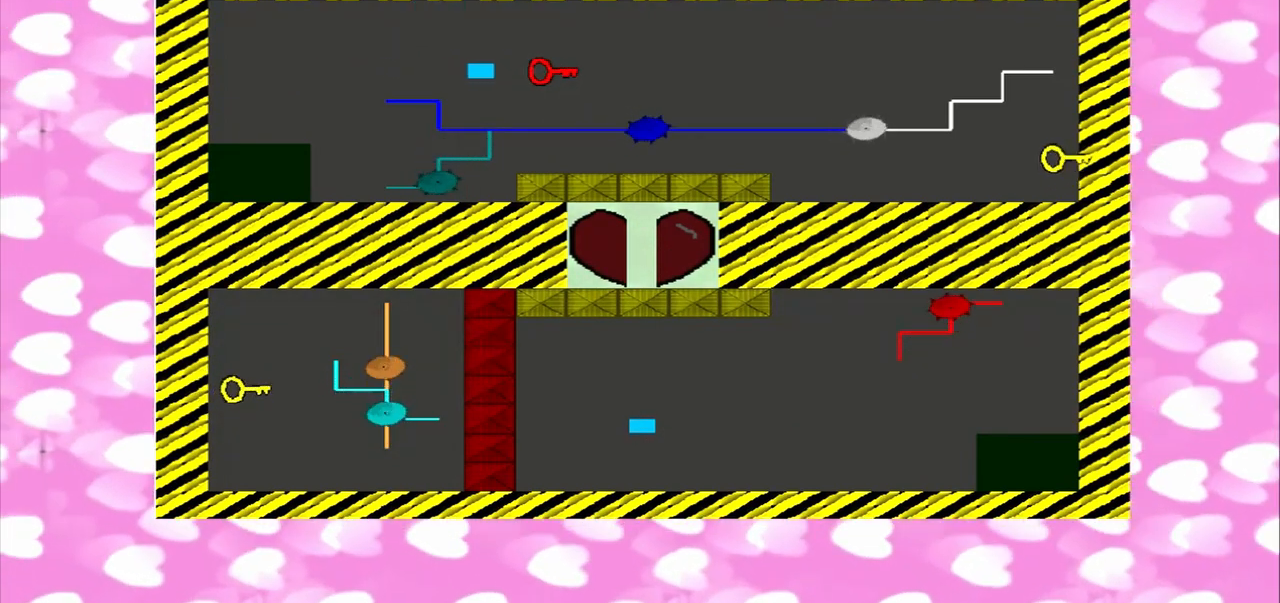
{"dt_ms": 500, "buttons": [], "left_stick": "right", "right_stick": "up", "events": [[417, "right_stick", "up"]]}
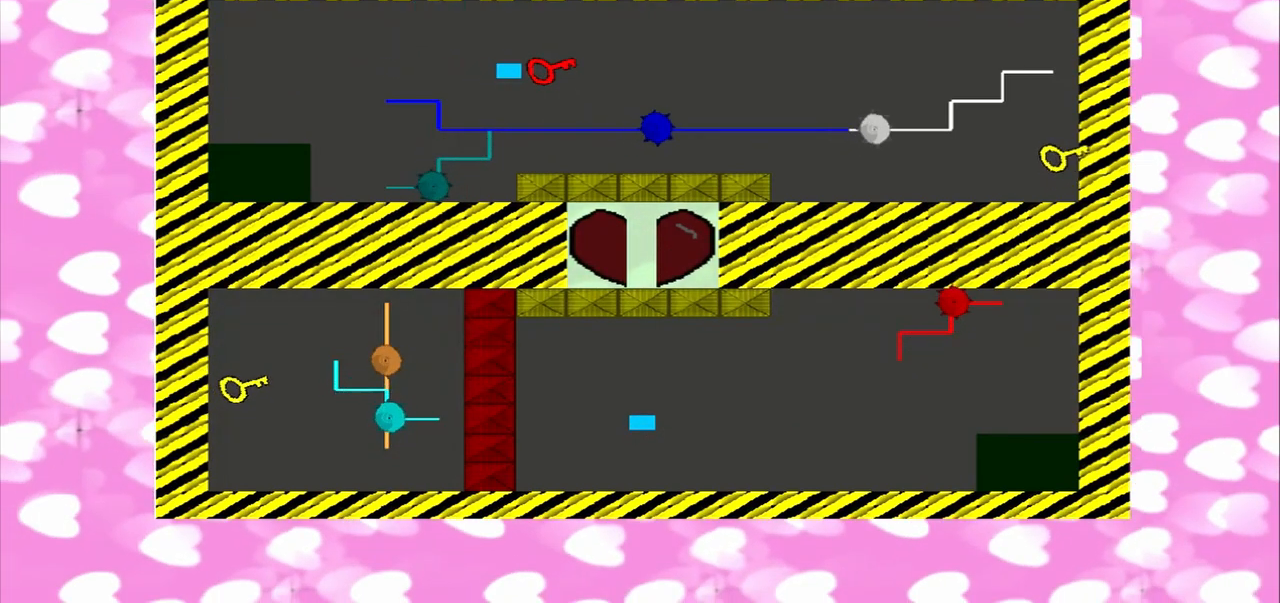
{"dt_ms": 500, "buttons": [], "left_stick": "down-right", "right_stick": "down-left"}
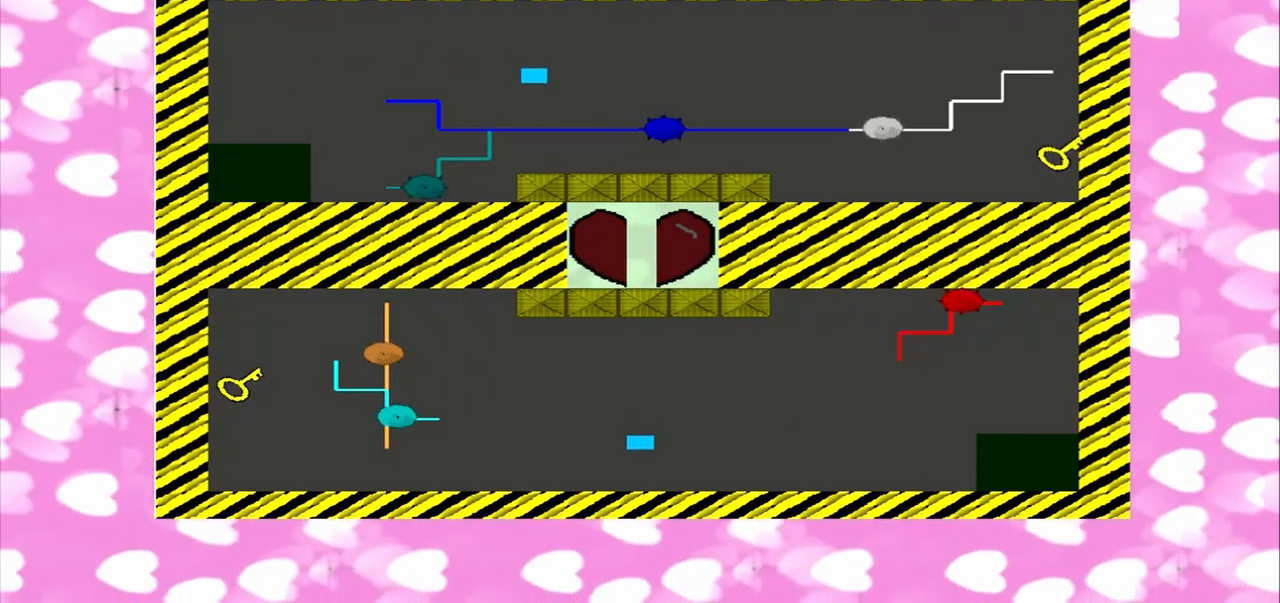
{"dt_ms": 500, "buttons": [], "left_stick": "down", "right_stick": "left", "events": [[250, "CROSS", "down"], [250, "left_stick", "down"], [375, "right_stick", "left"], [500, "CROSS", "up"]]}